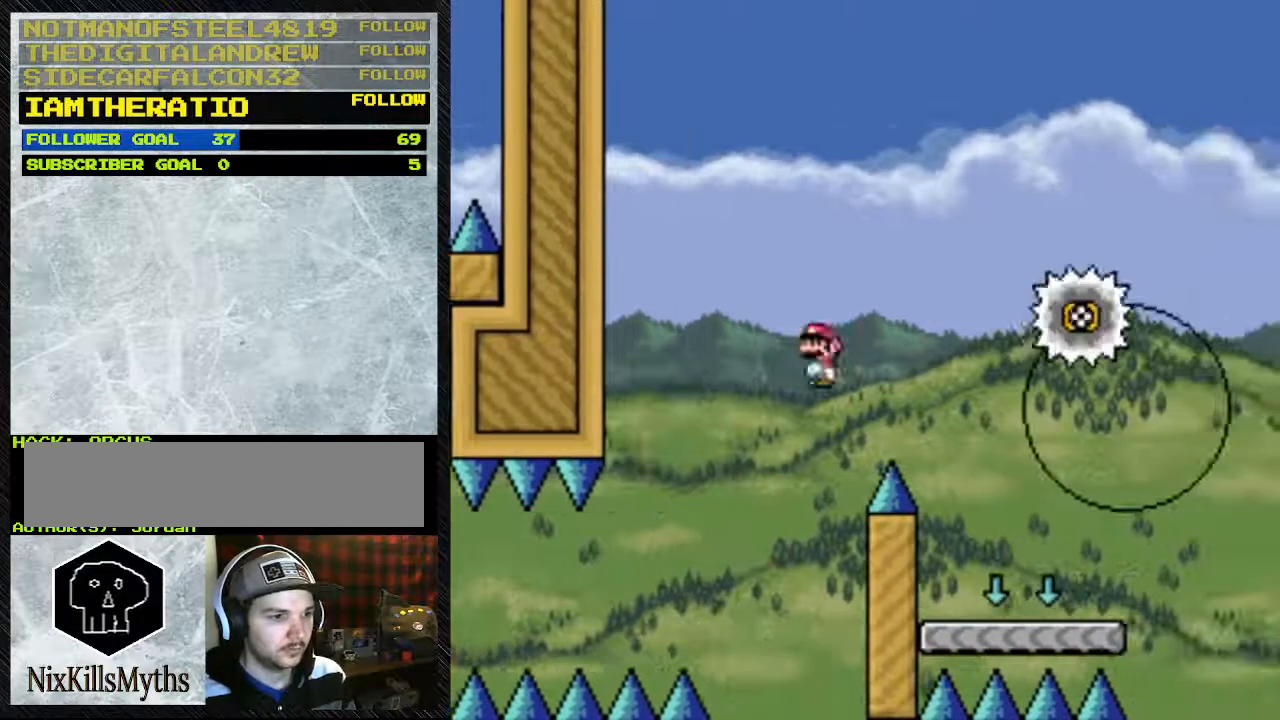
Gameplay with a controller (Nintendo layout); each line is a JSON object with the inputs held at the frame after it (dt_ms = milliseconds from this image to that frame). "events" lists button and stick changes between this image and that frame as [ms after this image, input, new state], when the widget could be followed in between. Not read: L3 R3.
{"dt_ms": 1000, "buttons": ["B", "Y"]}
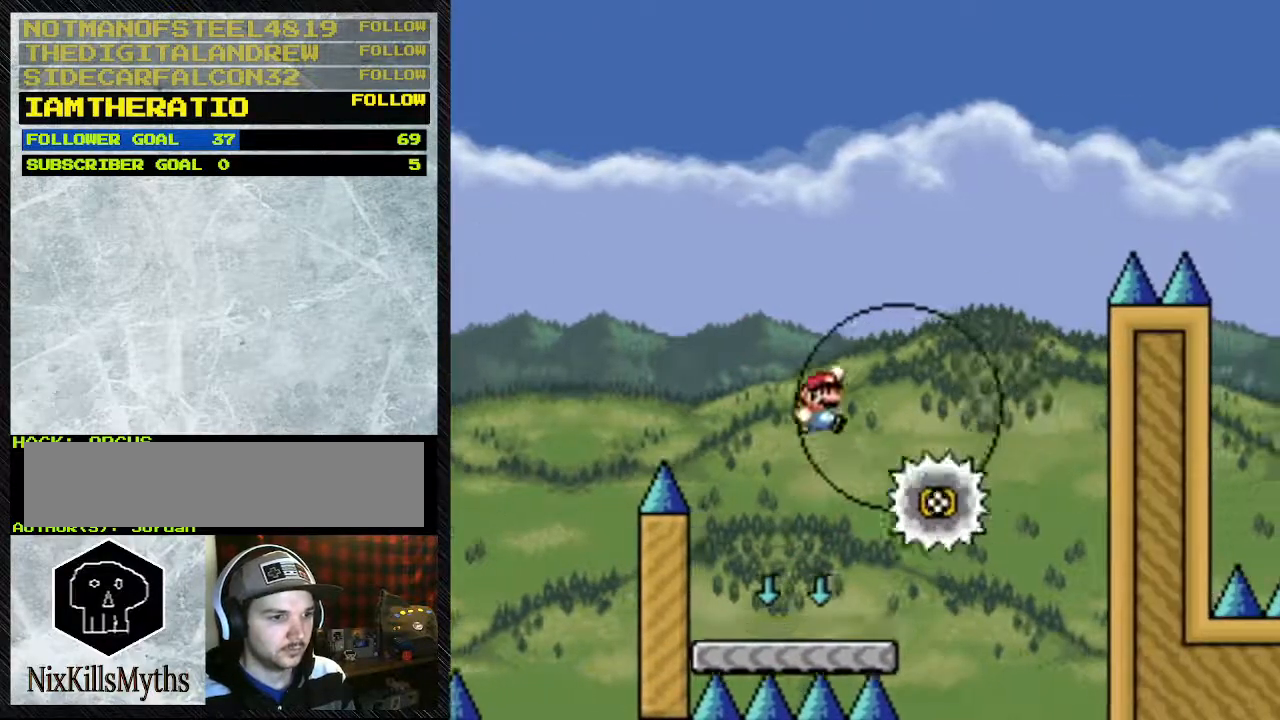
{"dt_ms": 500, "buttons": ["A", "B", "Y", "DPAD_RIGHT"], "events": [[100, "DPAD_LEFT", "down"], [133, "A", "down"], [267, "DPAD_LEFT", "up"], [367, "DPAD_RIGHT", "down"]]}
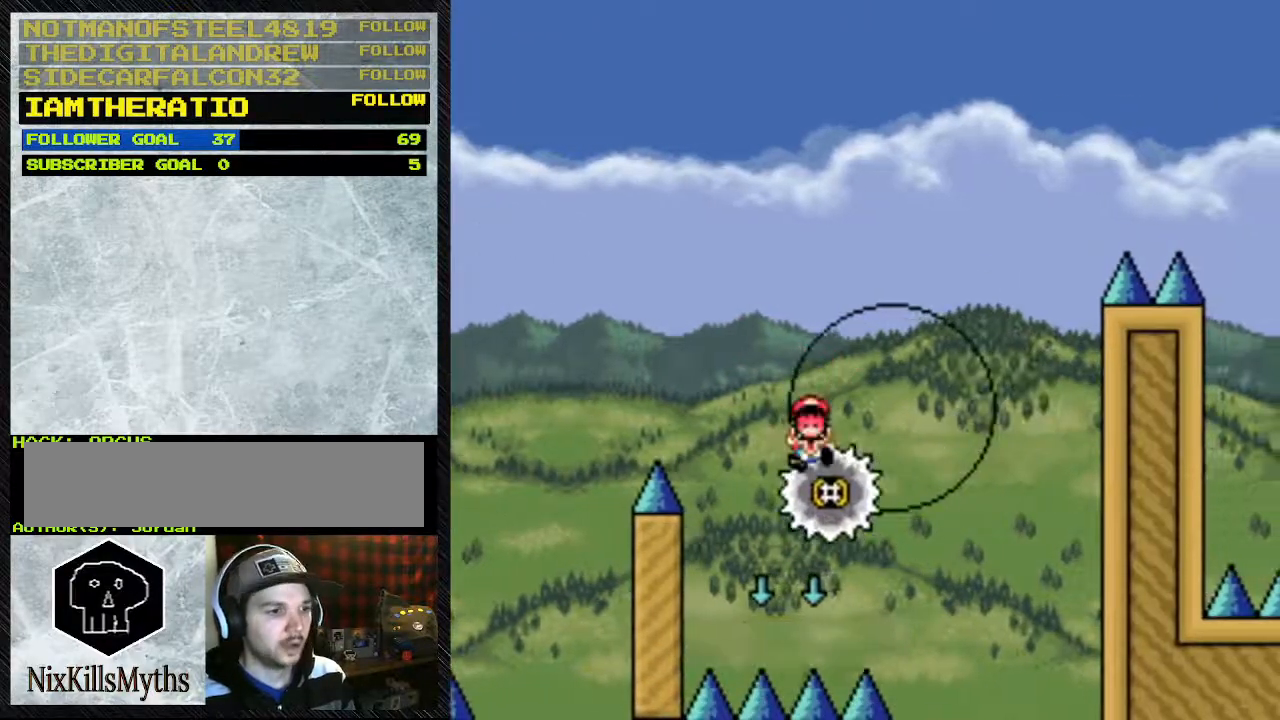
{"dt_ms": 500, "buttons": [], "events": [[33, "A", "up"], [33, "B", "up"], [33, "DPAD_RIGHT", "up"], [333, "Y", "up"]]}
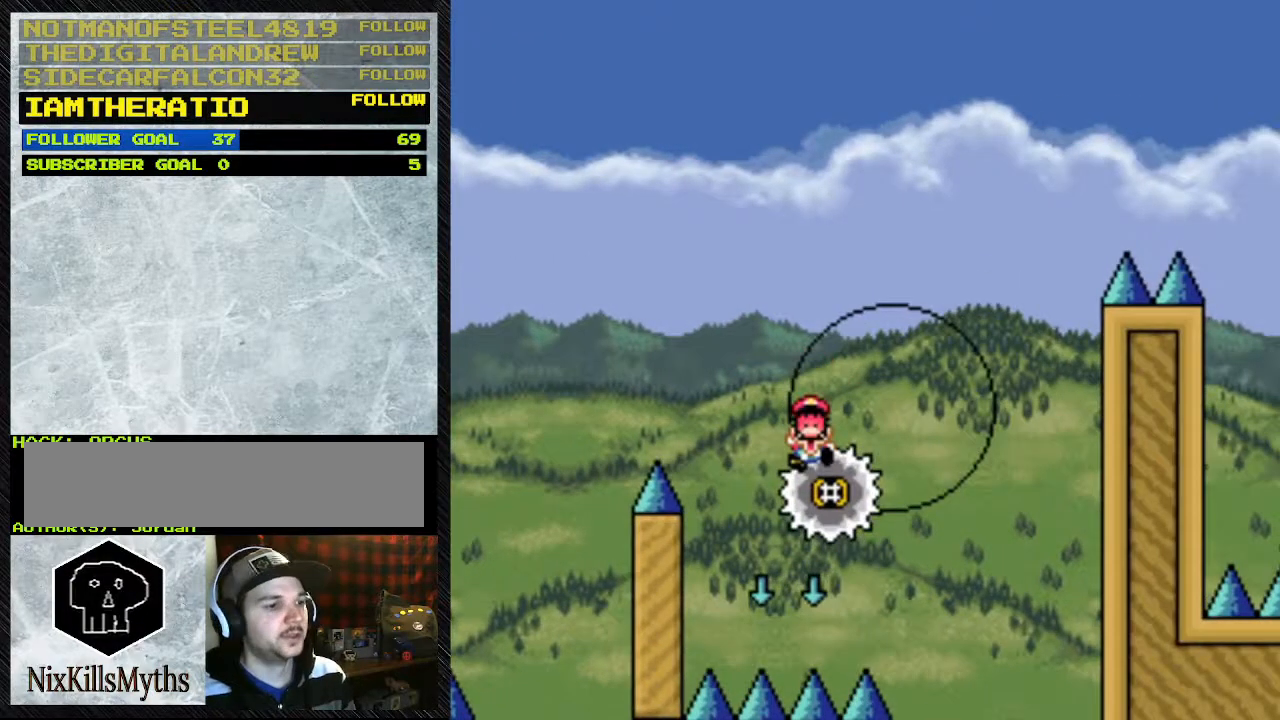
{"dt_ms": 500, "buttons": [], "events": []}
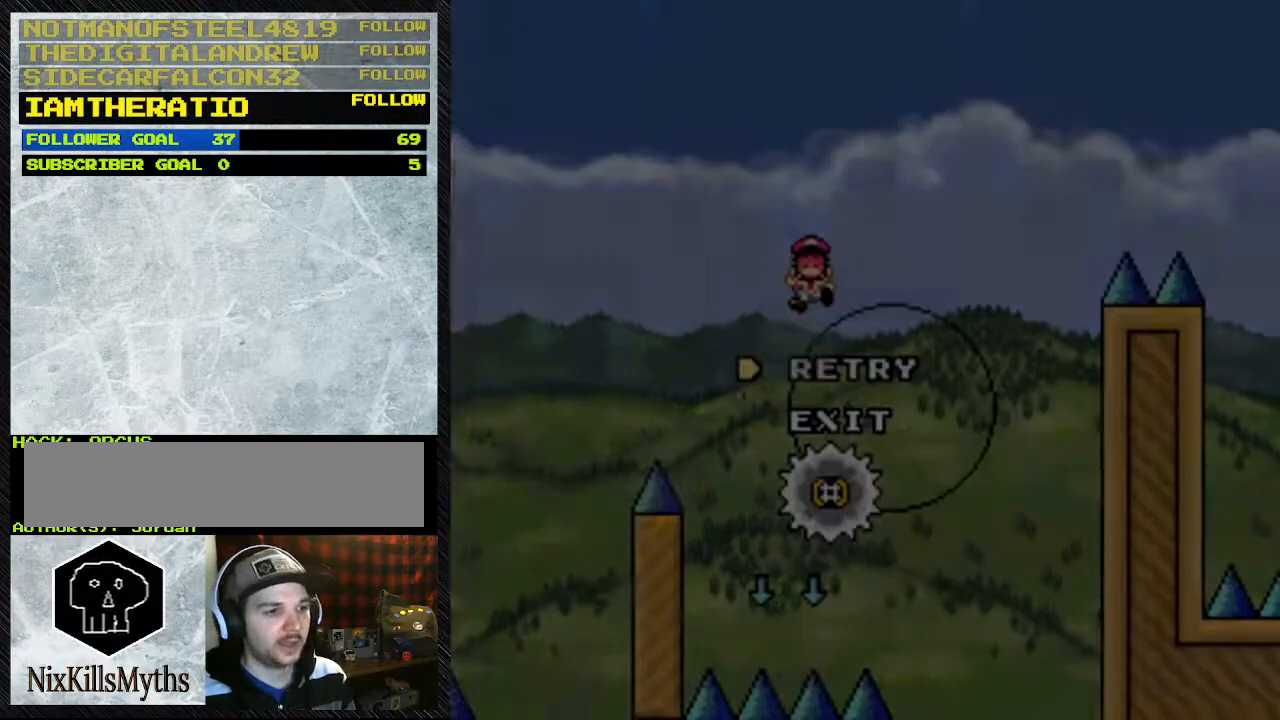
{"dt_ms": 500, "buttons": [], "events": [[367, "A", "down"], [500, "A", "up"]]}
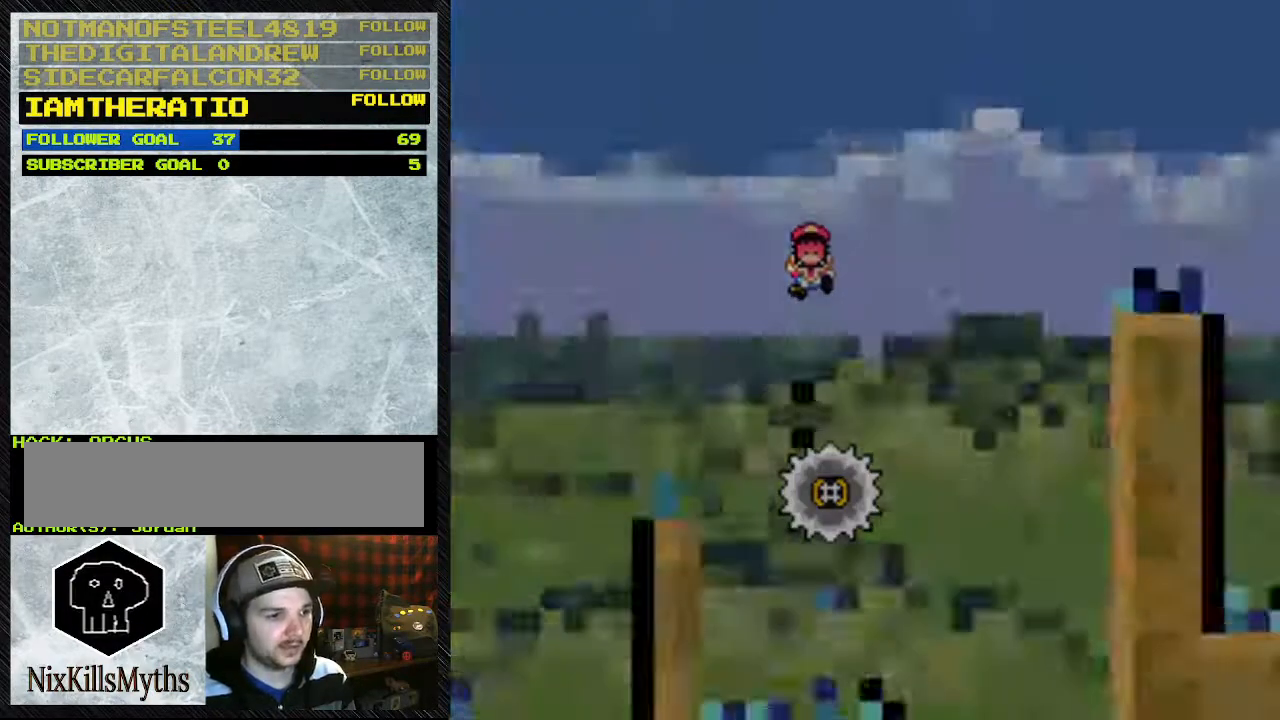
{"dt_ms": 500, "buttons": [], "events": []}
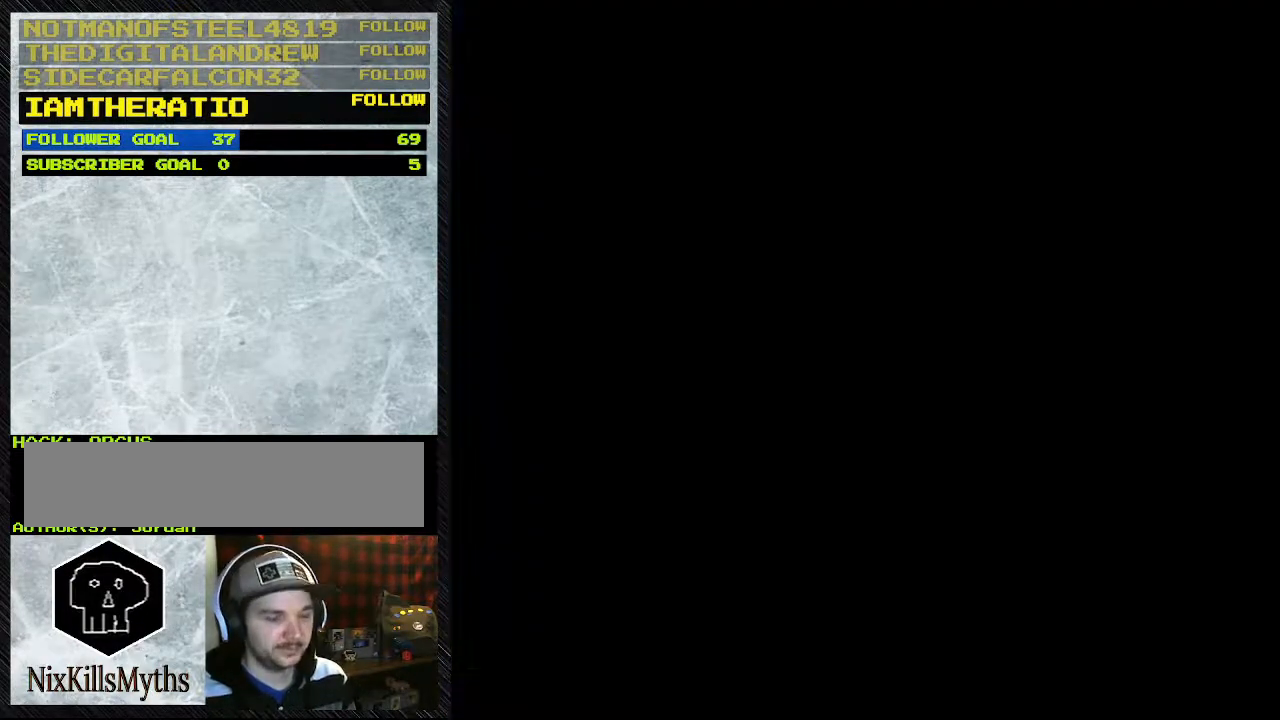
{"dt_ms": 500, "buttons": [], "events": []}
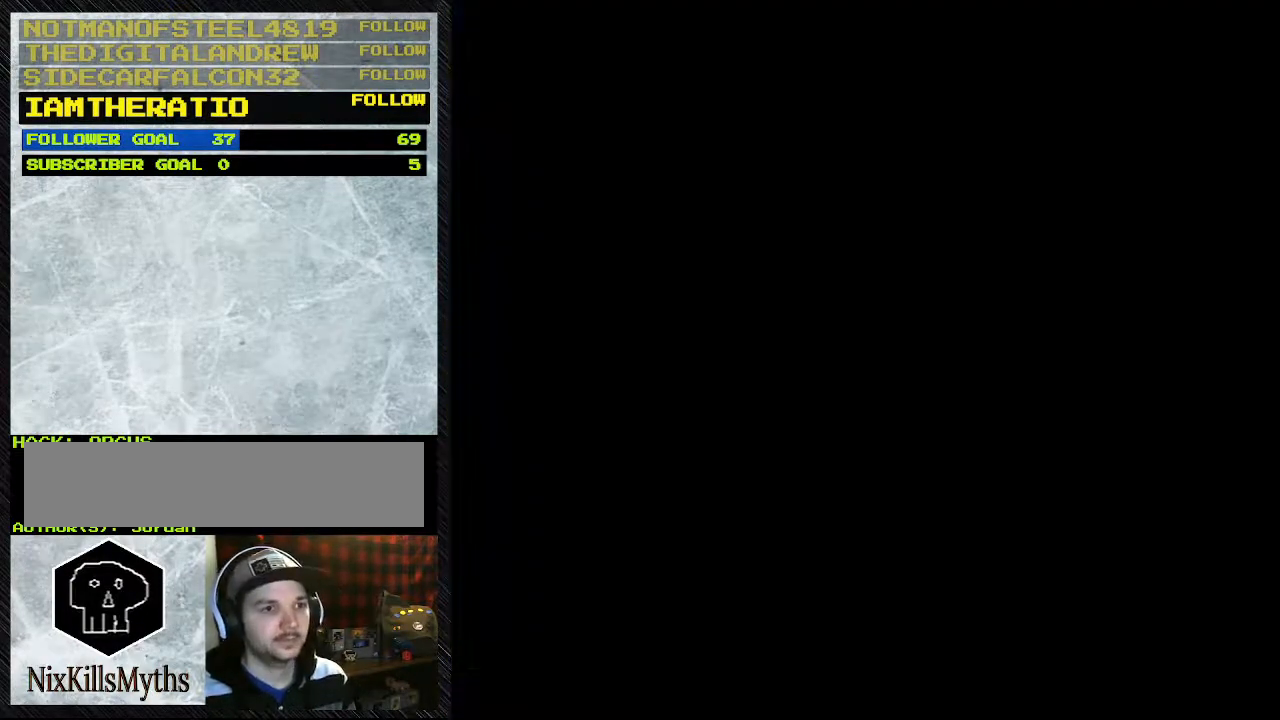
{"dt_ms": 500, "buttons": [], "events": []}
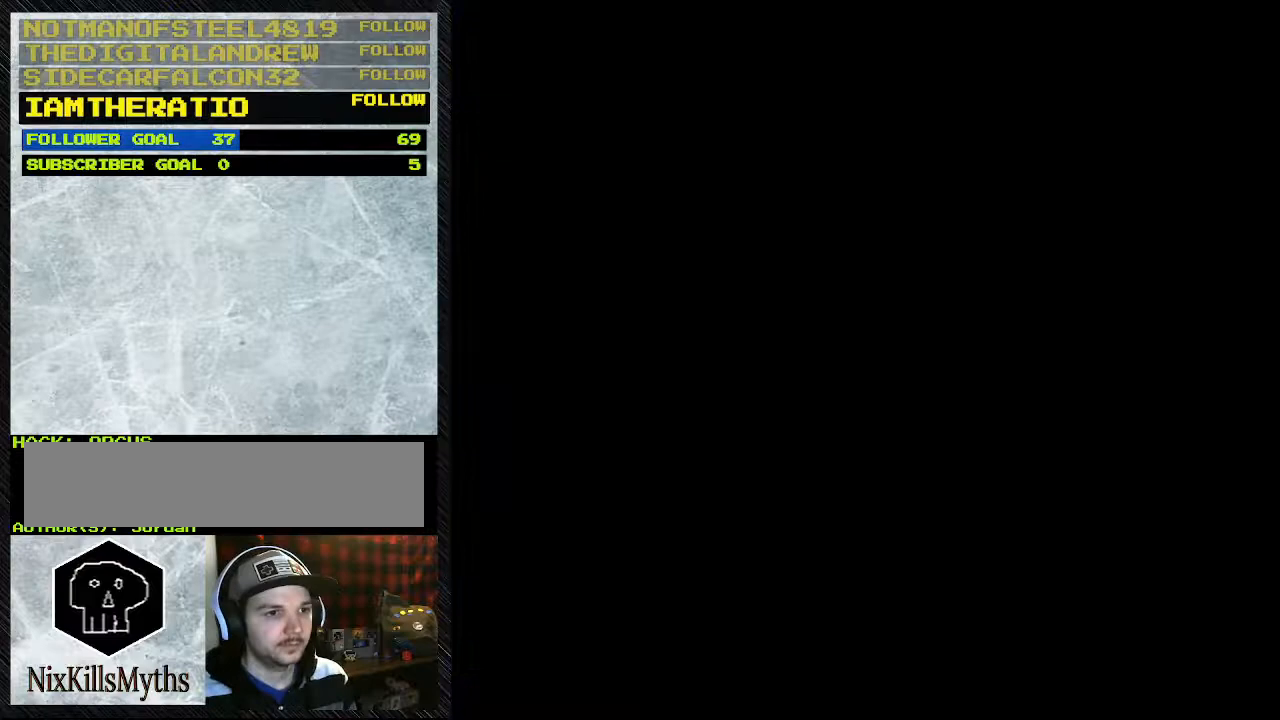
{"dt_ms": 500, "buttons": ["Y", "DPAD_RIGHT"], "events": [[200, "Y", "down"], [467, "DPAD_RIGHT", "down"]]}
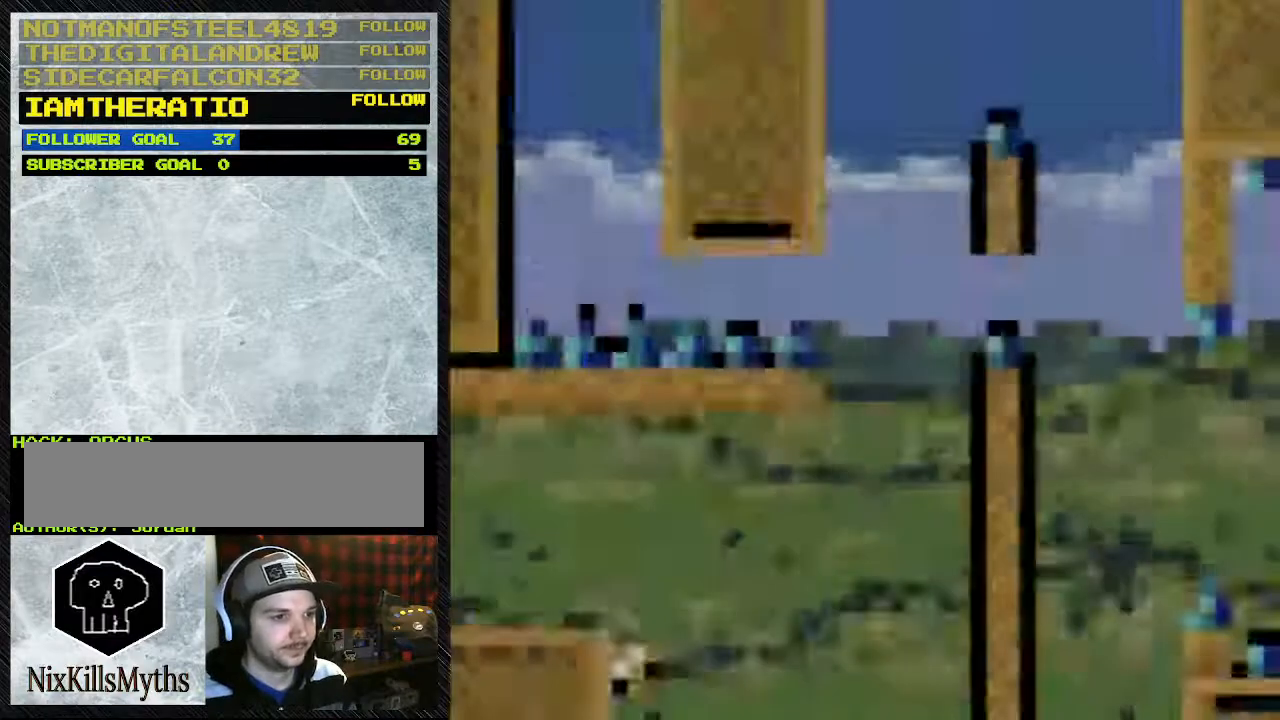
{"dt_ms": 500, "buttons": ["Y", "DPAD_RIGHT"], "events": []}
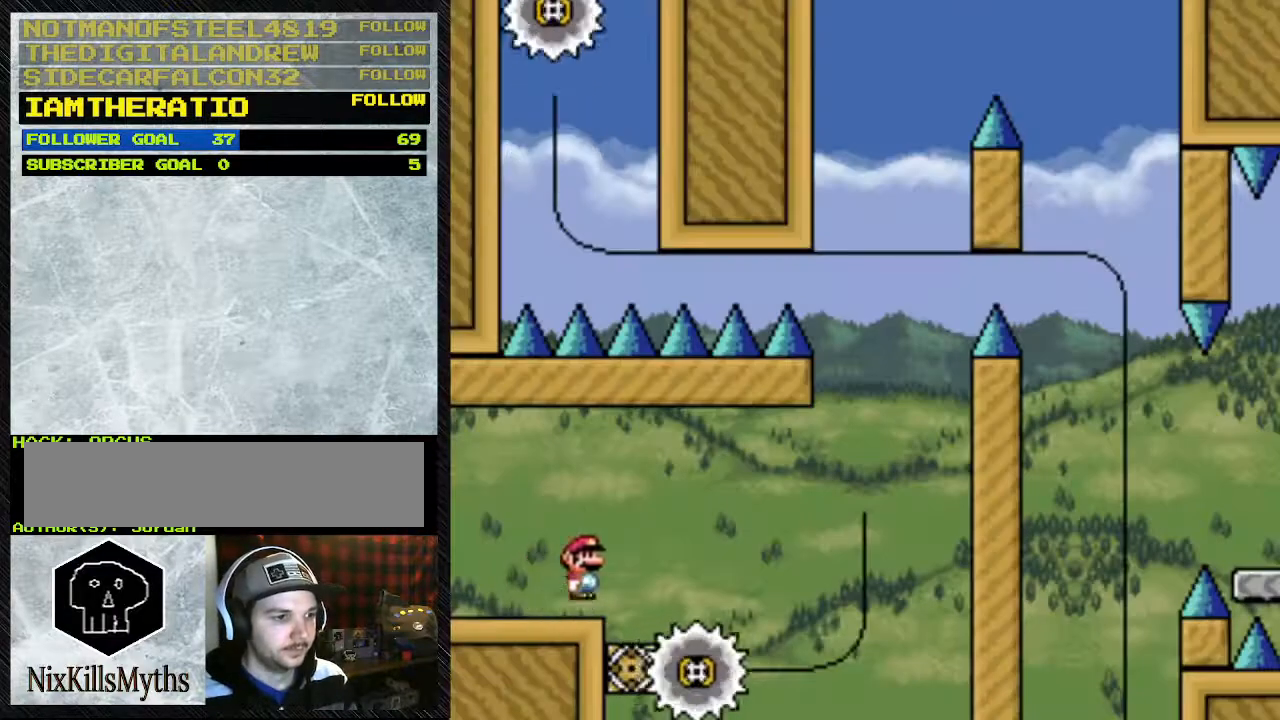
{"dt_ms": 500, "buttons": ["A", "Y", "DPAD_RIGHT"], "events": [[67, "A", "down"], [167, "A", "up"], [300, "A", "down"]]}
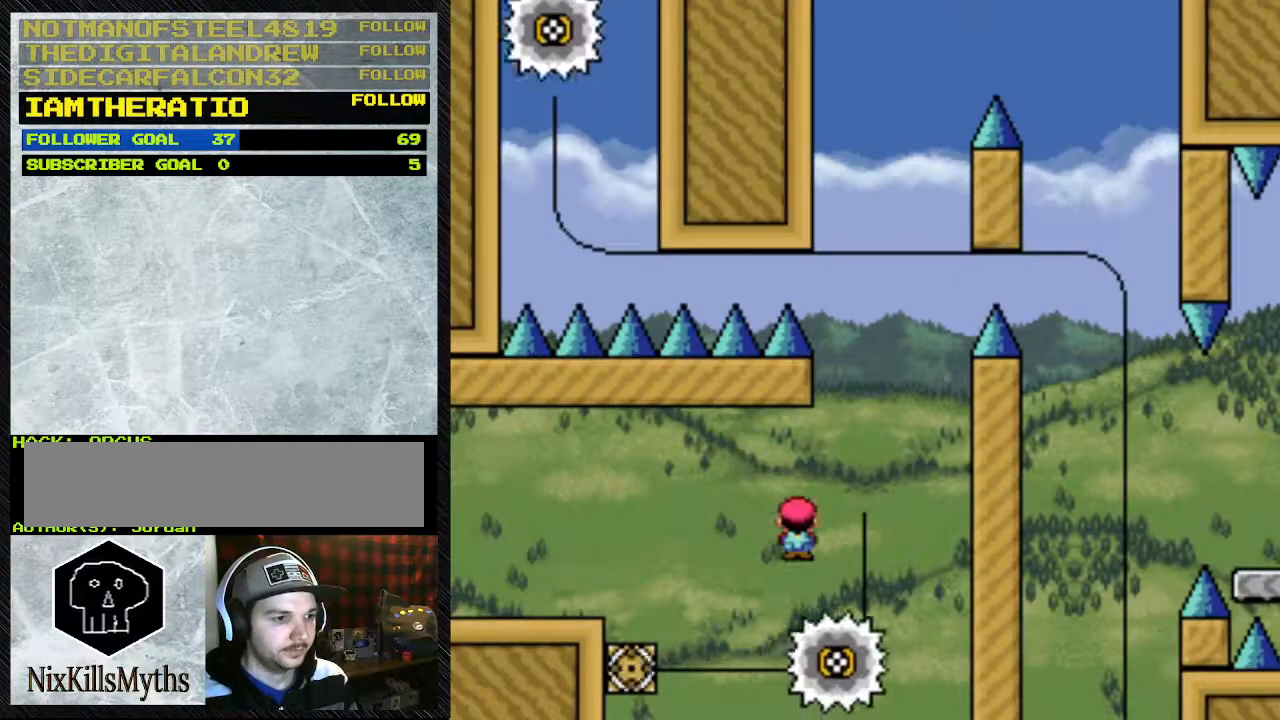
{"dt_ms": 500, "buttons": ["A", "Y", "DPAD_LEFT"], "events": [[233, "DPAD_LEFT", "down"], [233, "DPAD_RIGHT", "up"]]}
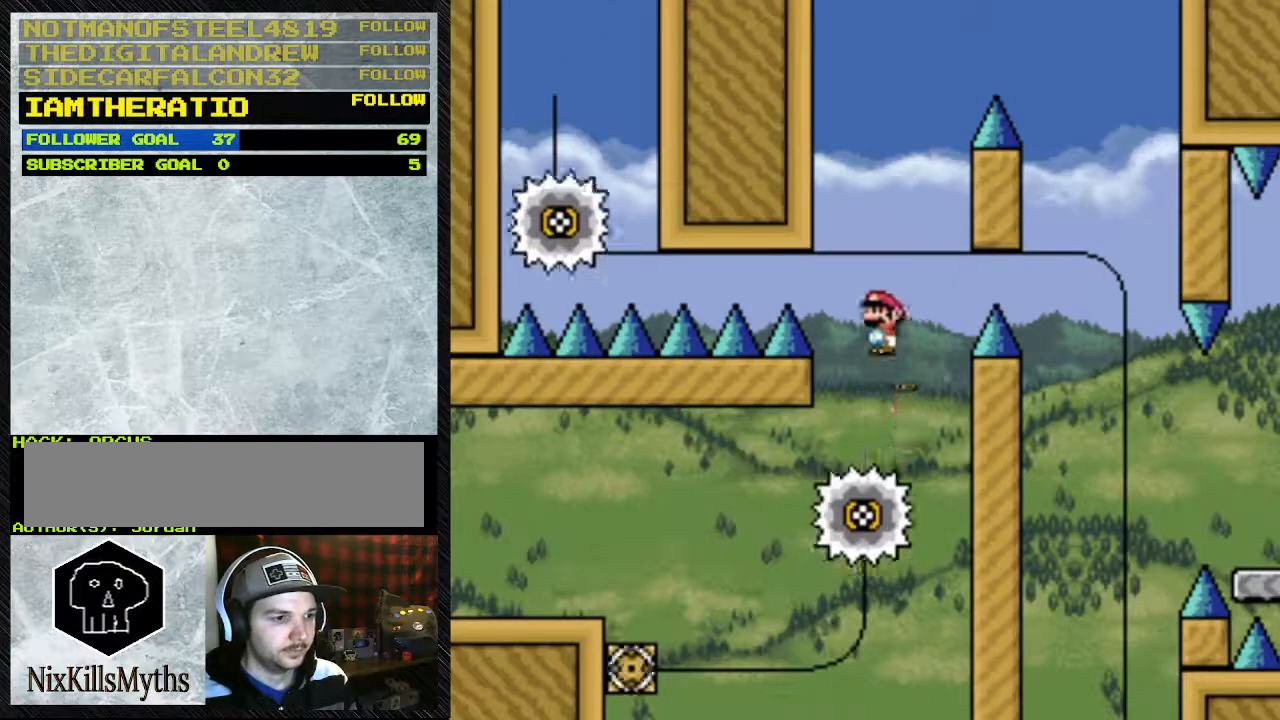
{"dt_ms": 500, "buttons": ["A", "Y", "DPAD_LEFT"], "events": [[33, "DPAD_LEFT", "up"], [67, "A", "up"], [100, "A", "down"], [167, "DPAD_RIGHT", "down"], [333, "DPAD_RIGHT", "up"], [467, "DPAD_LEFT", "down"]]}
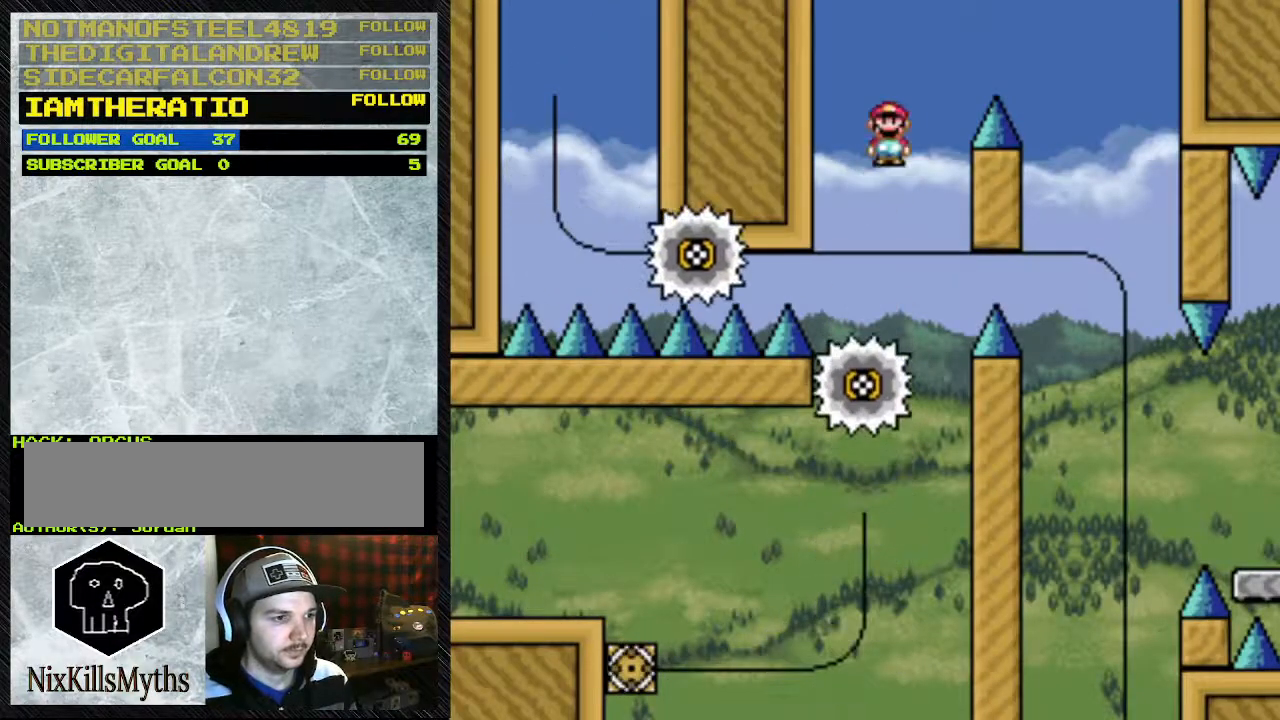
{"dt_ms": 500, "buttons": ["A", "Y", "DPAD_RIGHT"], "events": [[367, "A", "up"], [367, "DPAD_LEFT", "up"], [400, "A", "down"], [400, "DPAD_RIGHT", "down"]]}
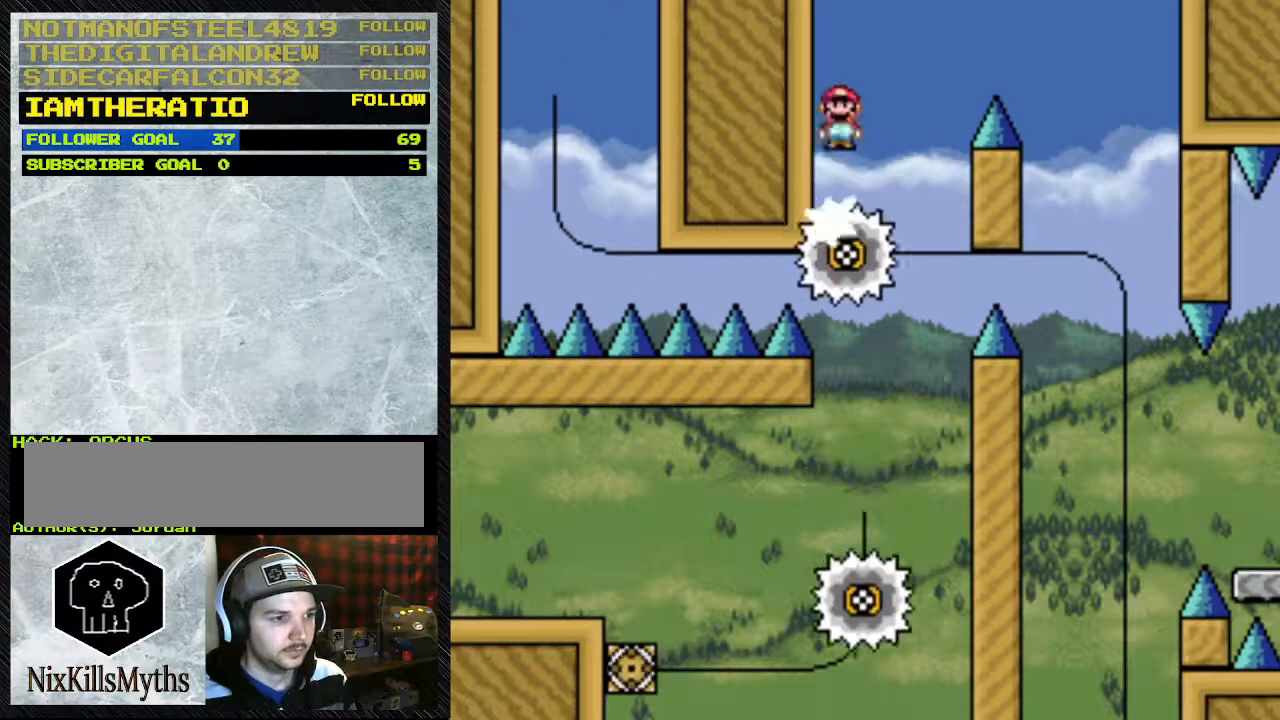
{"dt_ms": 500, "buttons": ["A", "Y", "DPAD_RIGHT"], "events": []}
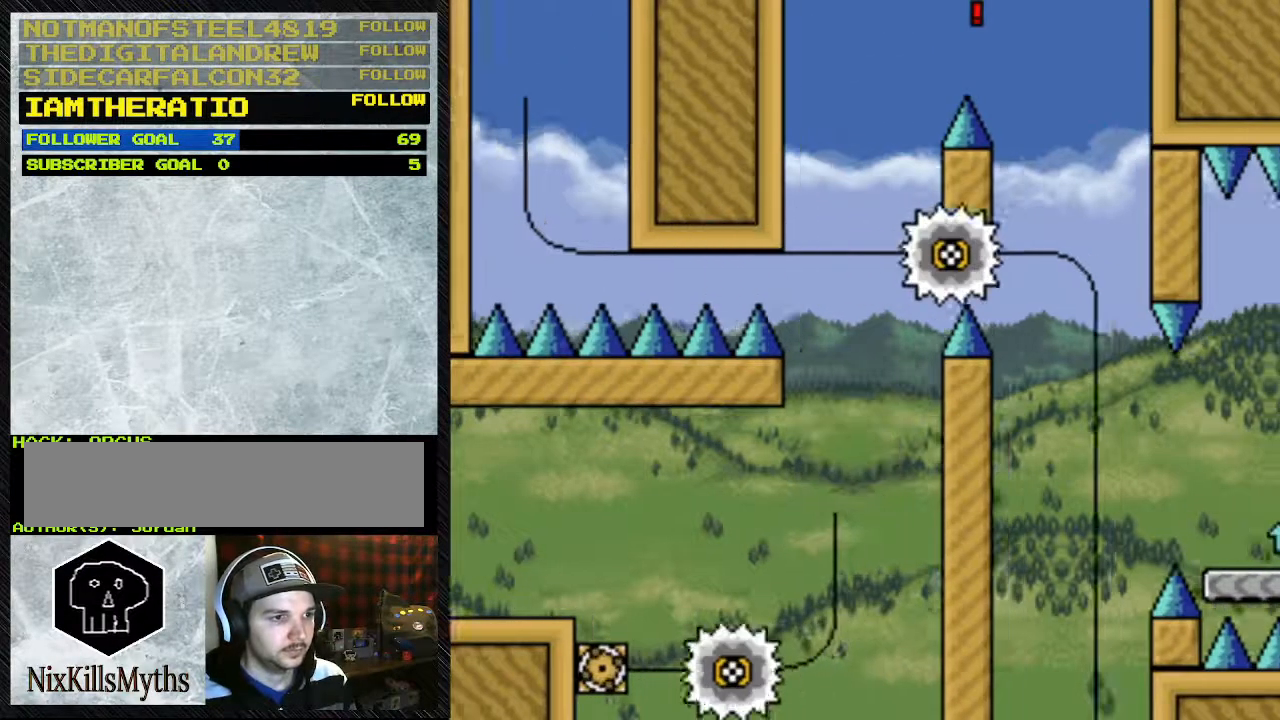
{"dt_ms": 500, "buttons": ["A", "Y"], "events": [[67, "A", "up"], [133, "DPAD_RIGHT", "up"], [233, "DPAD_LEFT", "down"], [333, "A", "down"], [433, "DPAD_LEFT", "up"]]}
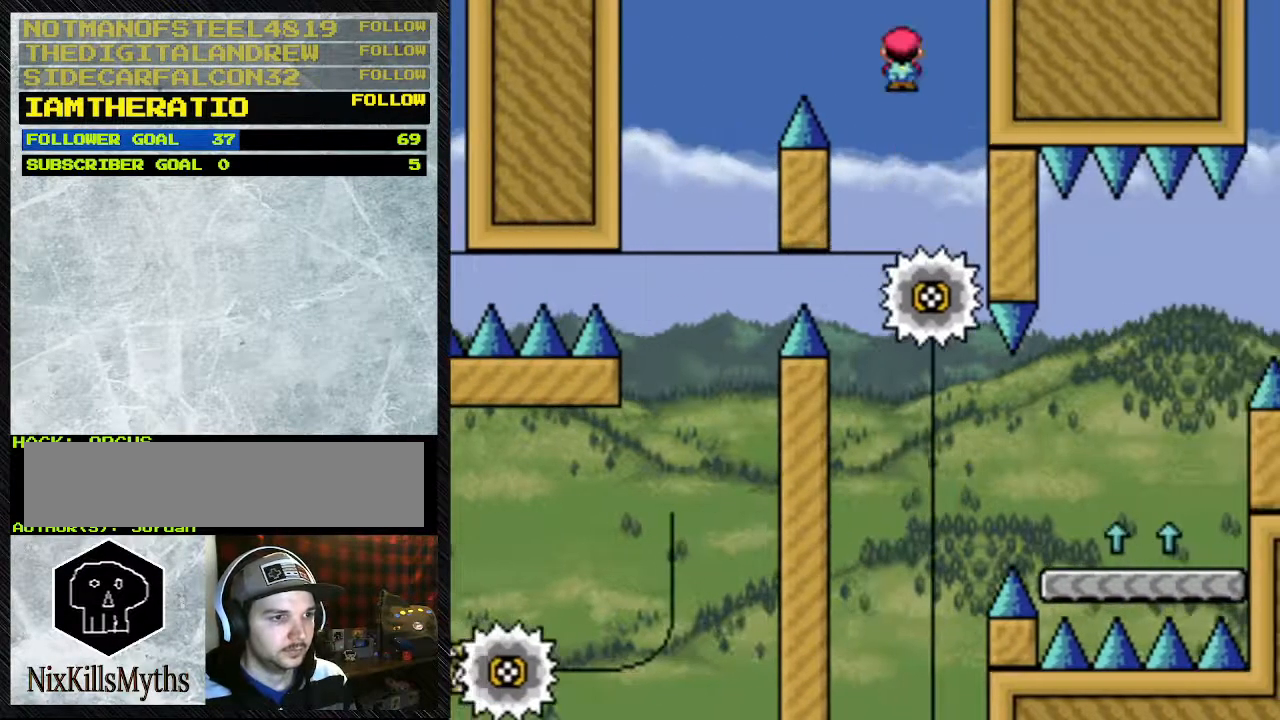
{"dt_ms": 500, "buttons": ["Y"], "events": [[67, "DPAD_RIGHT", "down"], [100, "A", "up"], [233, "DPAD_RIGHT", "up"], [367, "DPAD_LEFT", "down"], [500, "DPAD_LEFT", "up"]]}
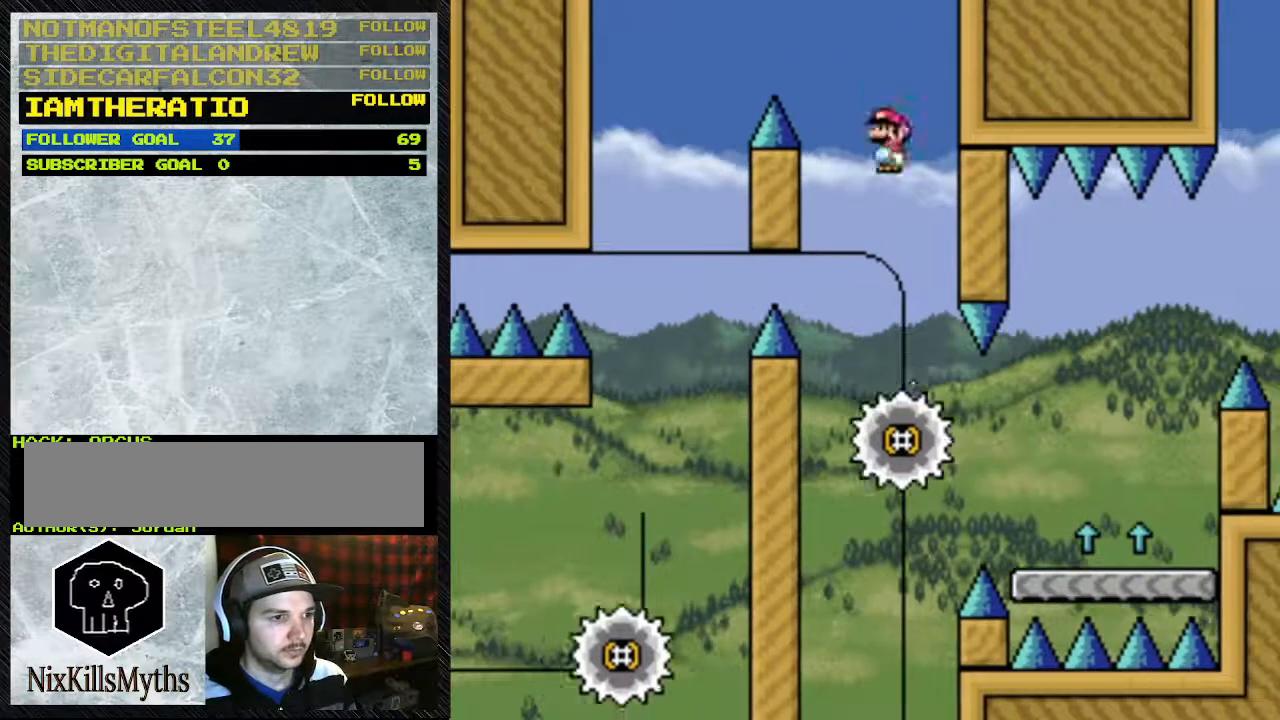
{"dt_ms": 500, "buttons": ["Y", "DPAD_RIGHT"], "events": [[167, "DPAD_RIGHT", "down"]]}
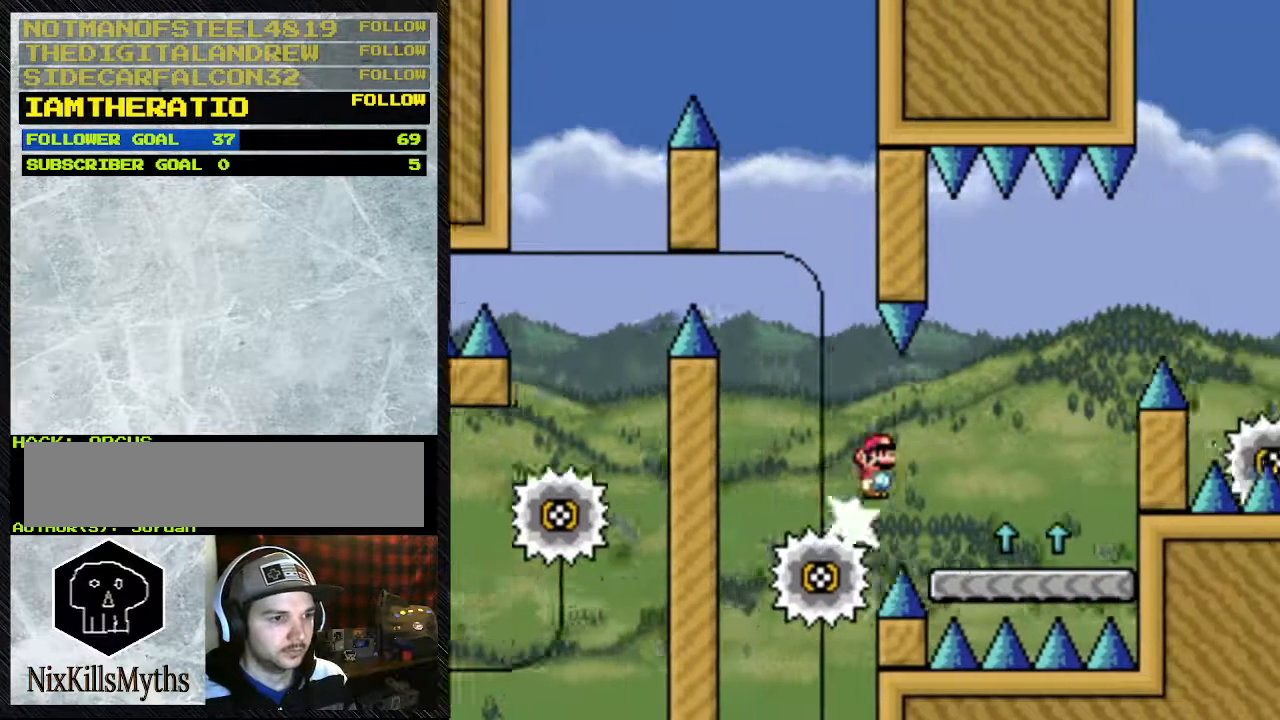
{"dt_ms": 500, "buttons": ["A", "Y"], "events": [[333, "DPAD_RIGHT", "up"], [367, "A", "down"], [367, "DPAD_LEFT", "down"], [500, "DPAD_LEFT", "up"]]}
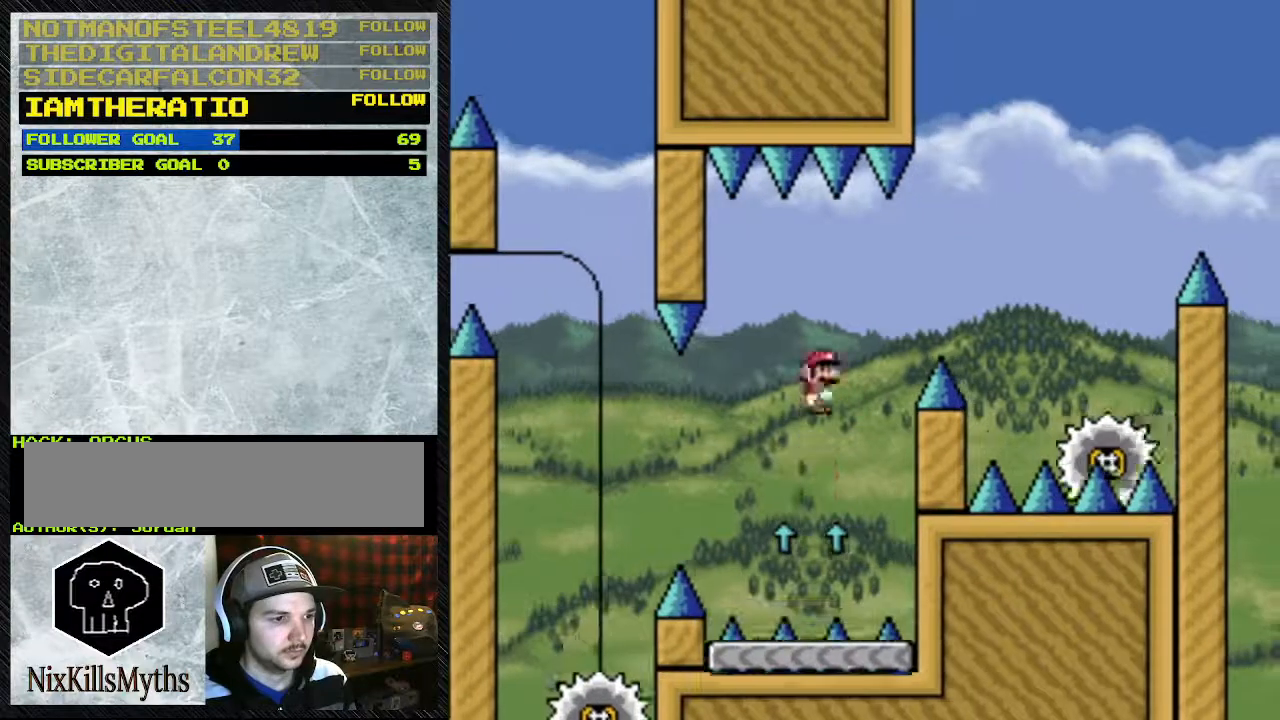
{"dt_ms": 500, "buttons": ["A", "Y", "DPAD_LEFT"], "events": [[167, "DPAD_RIGHT", "down"], [300, "DPAD_RIGHT", "up"], [400, "DPAD_LEFT", "down"]]}
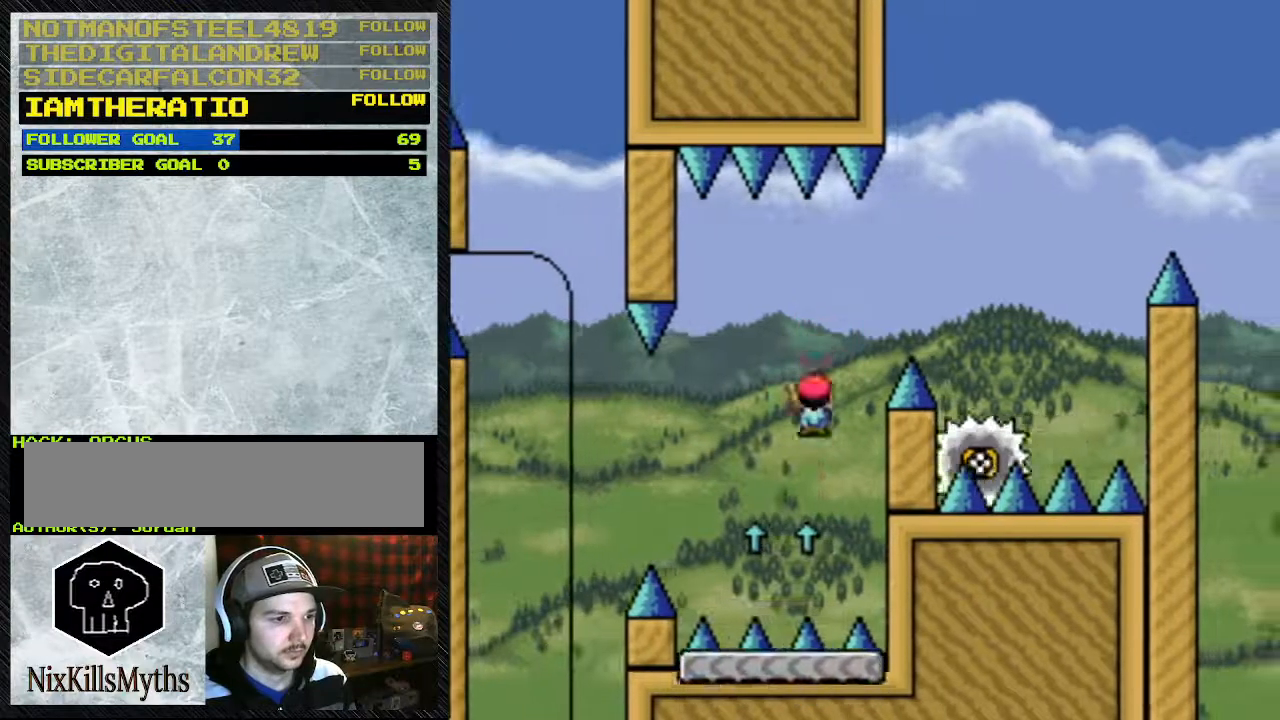
{"dt_ms": 500, "buttons": ["Y", "DPAD_RIGHT"], "events": [[67, "DPAD_LEFT", "up"], [200, "A", "up"], [367, "DPAD_RIGHT", "down"]]}
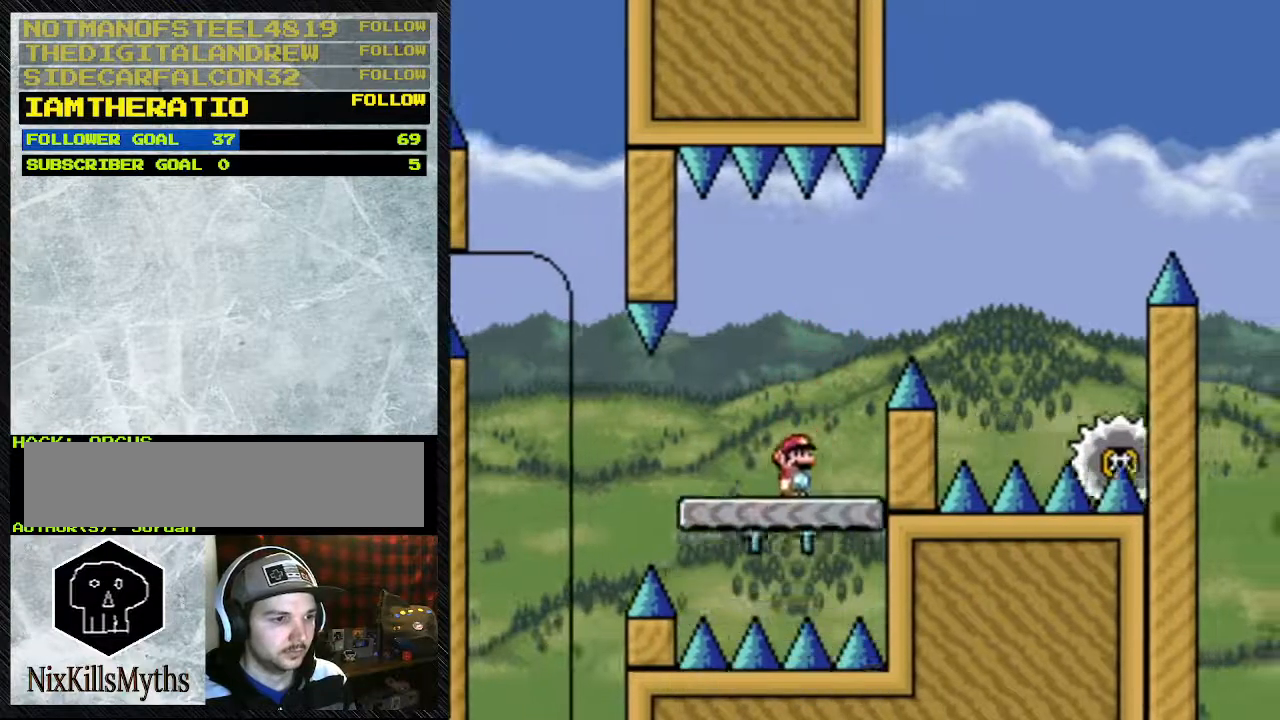
{"dt_ms": 500, "buttons": ["Y", "DPAD_RIGHT"], "events": [[233, "A", "down"], [467, "A", "up"]]}
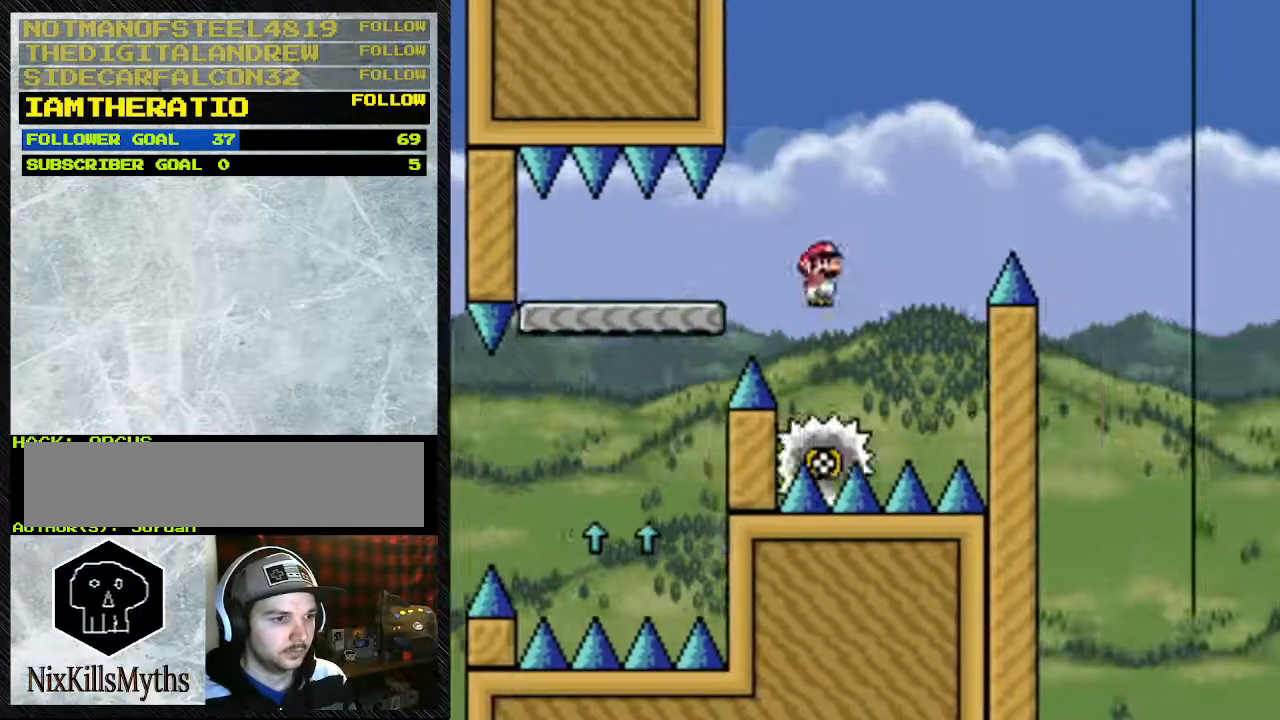
{"dt_ms": 500, "buttons": ["A", "Y", "DPAD_RIGHT"], "events": [[33, "DPAD_RIGHT", "up"], [67, "DPAD_LEFT", "down"], [100, "A", "down"], [267, "DPAD_LEFT", "up"], [333, "DPAD_RIGHT", "down"]]}
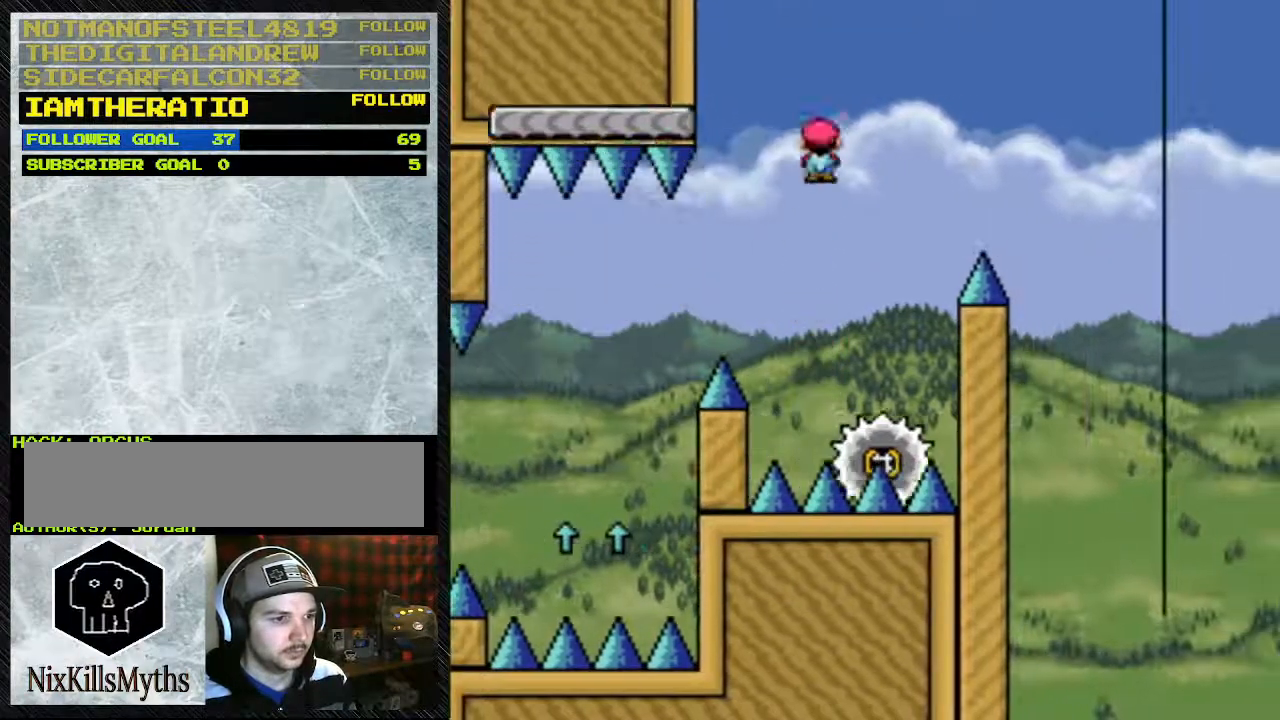
{"dt_ms": 500, "buttons": ["A", "Y"], "events": [[33, "A", "up"], [167, "DPAD_RIGHT", "up"], [267, "DPAD_LEFT", "down"], [433, "A", "down"], [467, "DPAD_LEFT", "up"]]}
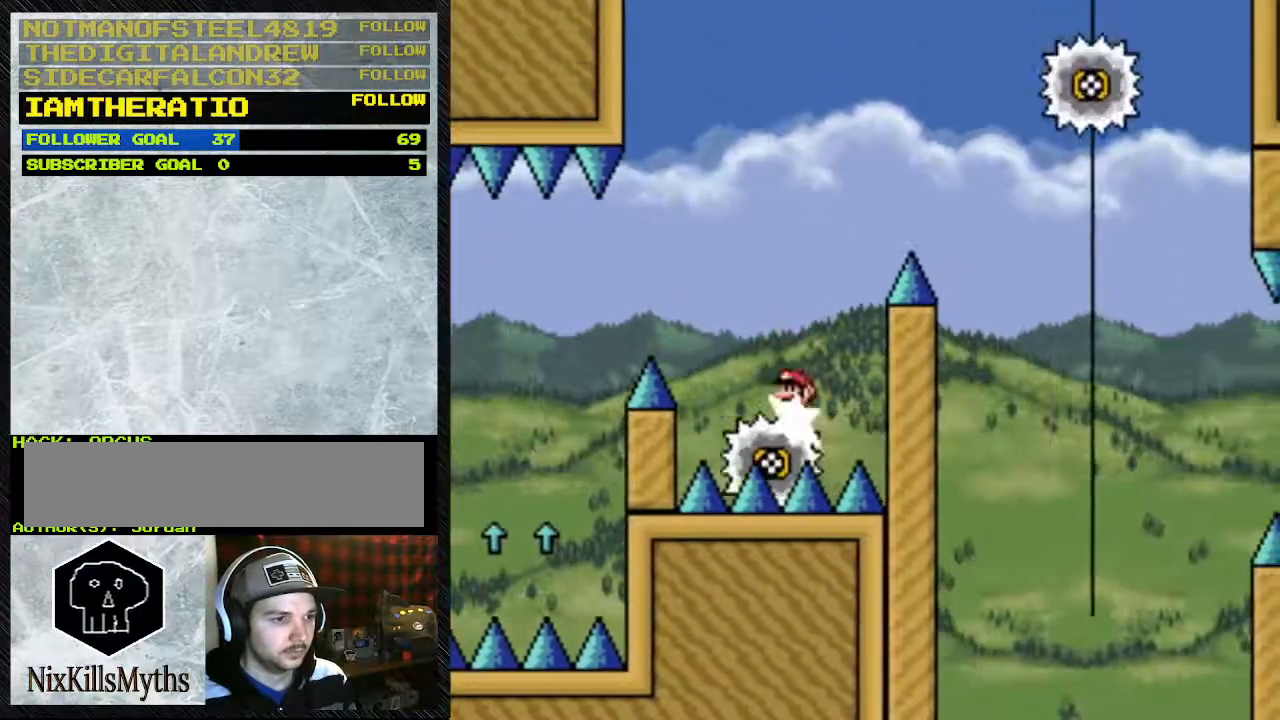
{"dt_ms": 500, "buttons": ["A", "Y", "DPAD_RIGHT"], "events": [[33, "DPAD_RIGHT", "down"]]}
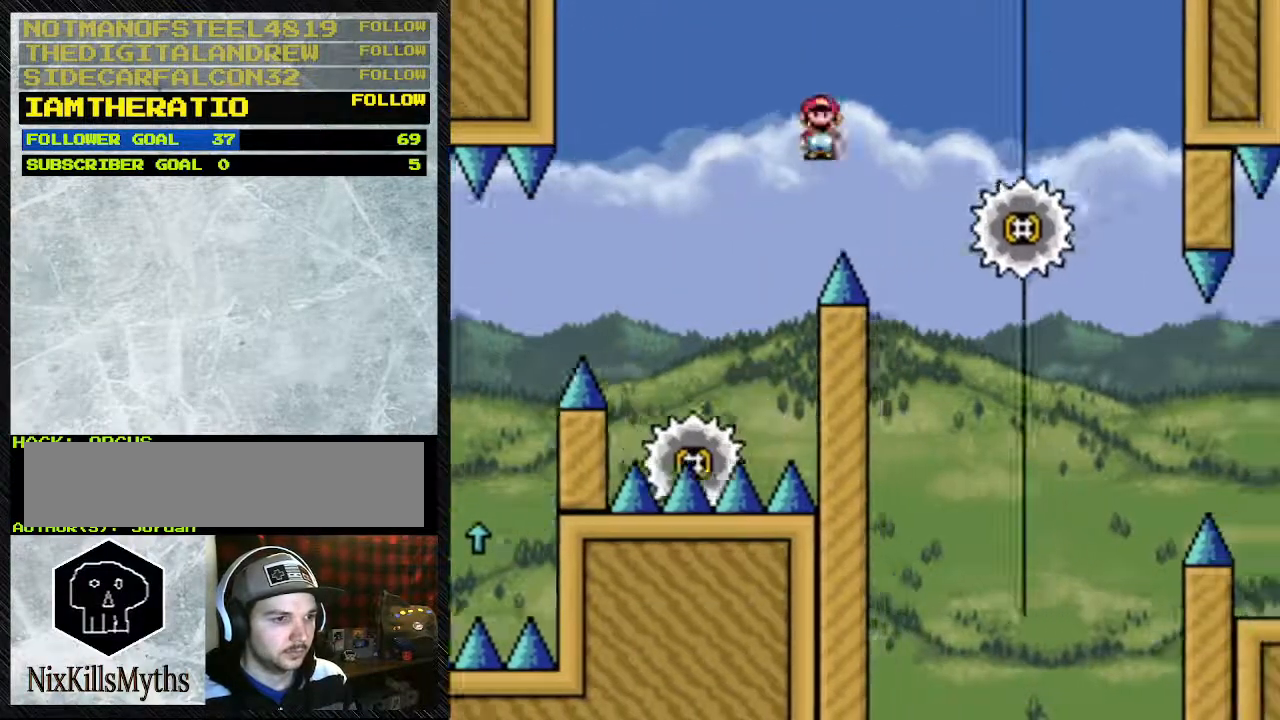
{"dt_ms": 1000, "buttons": ["Y", "DPAD_RIGHT"], "events": [[433, "DPAD_LEFT", "down"], [433, "DPAD_RIGHT", "up"], [533, "A", "up"], [600, "DPAD_LEFT", "up"], [1000, "DPAD_RIGHT", "down"]]}
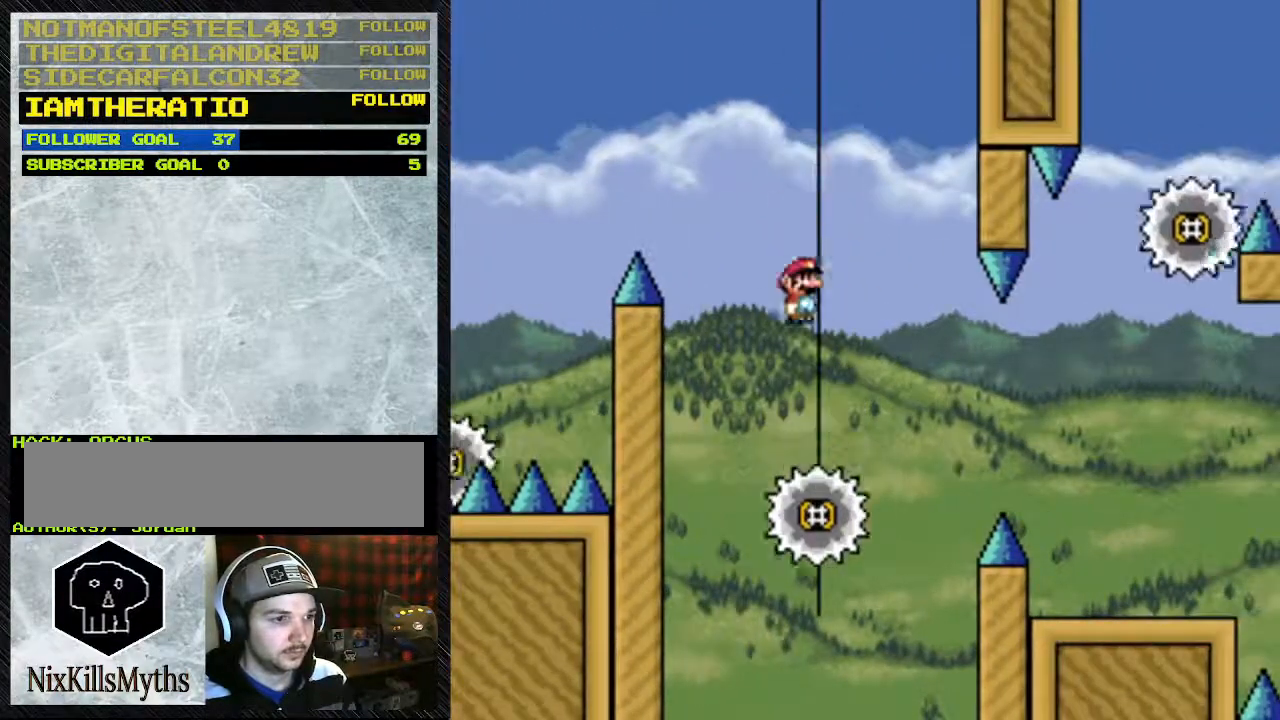
{"dt_ms": 500, "buttons": ["A", "Y", "DPAD_RIGHT"], "events": [[167, "DPAD_RIGHT", "up"], [267, "DPAD_RIGHT", "down"], [333, "A", "down"]]}